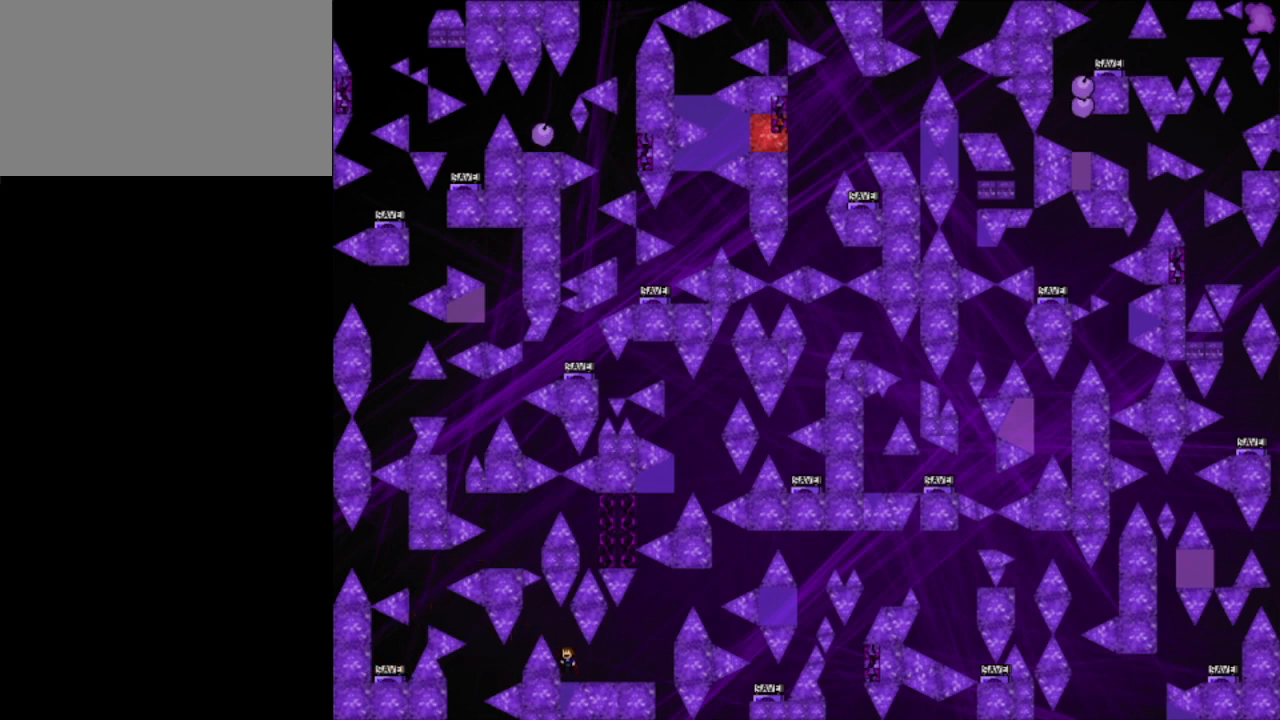
Gameplay with keyboard; each line is a JSON object with the keys held at the frame after it. "events" lists presses ("down") and releases ("up") of "down", "left", "r", "right", "shift_l", "shift_r", "up" and "z" between this image and that frame as [ms after this image, input, new state], when the widget could be followed in between. No other keys are recorded. Mouse input is not recorded.
{"keys": ["right"], "events": [[40, "shift_l", "up"], [400, "shift_l", "down"], [420, "right", "down"], [440, "shift_l", "up"]]}
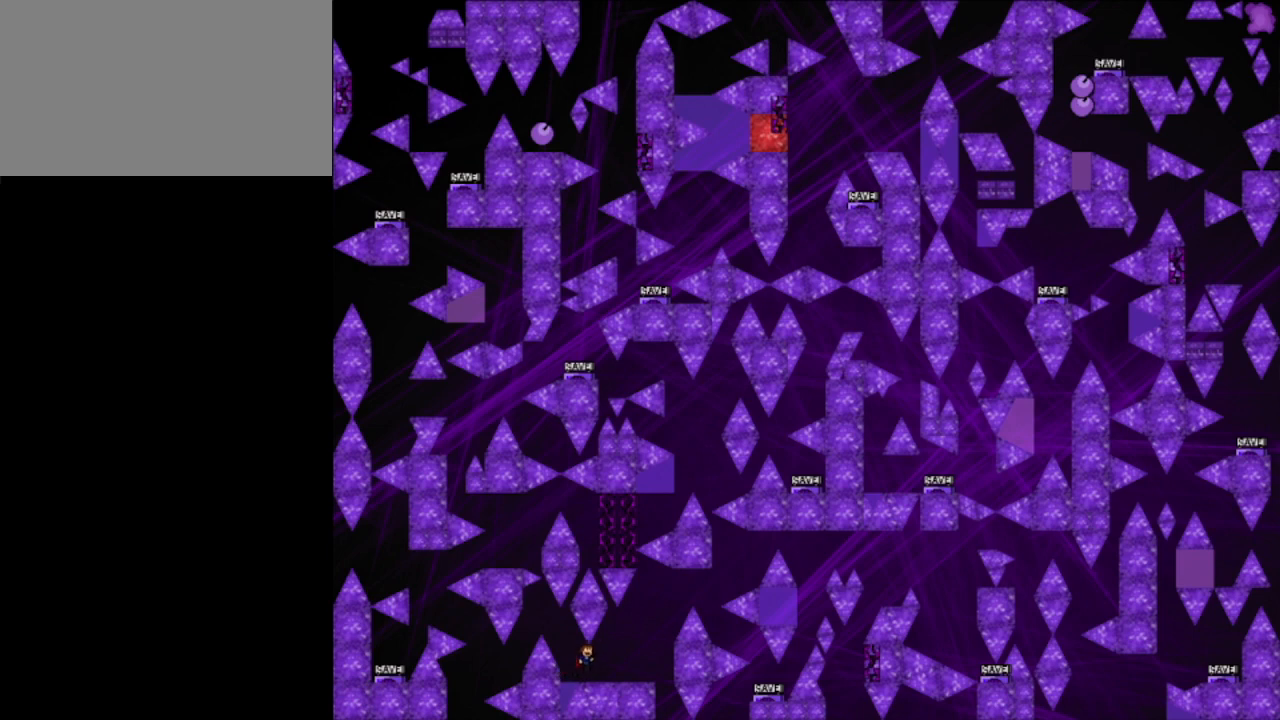
{"keys": [], "events": [[320, "shift_l", "down"], [360, "right", "up"], [360, "shift_l", "up"]]}
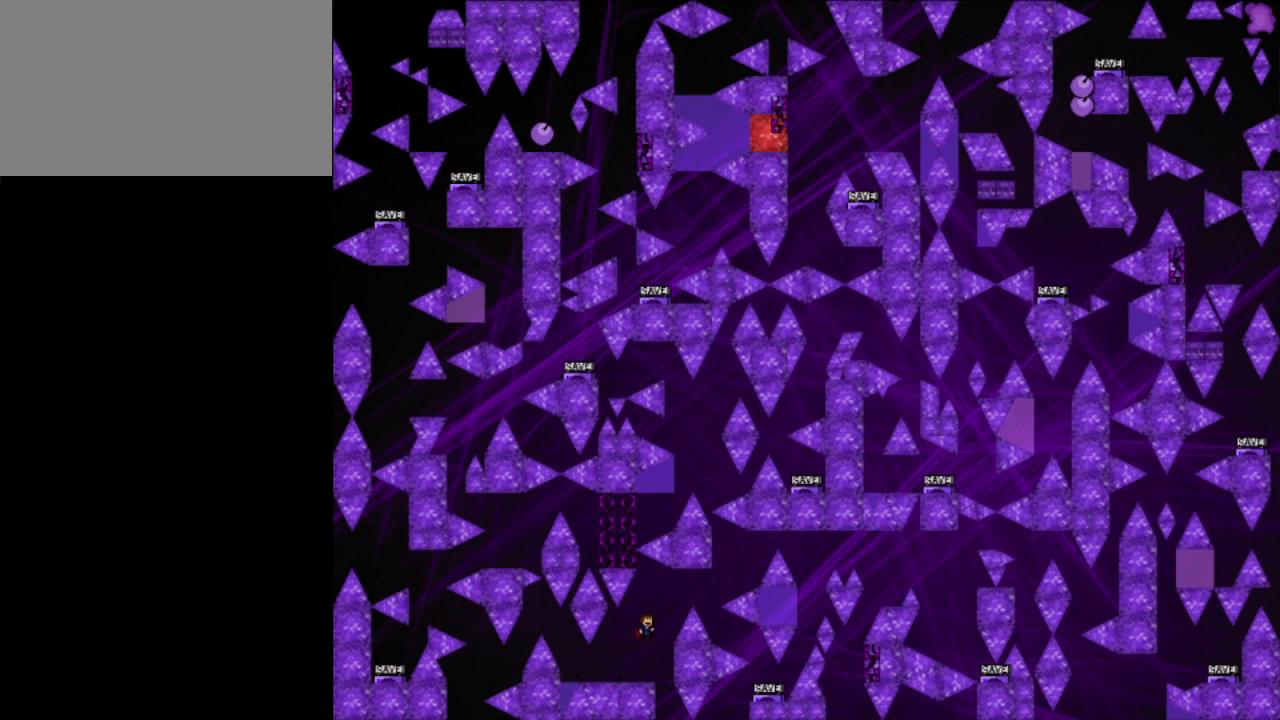
{"keys": [], "events": [[120, "right", "down"], [180, "down", "down"], [260, "shift_l", "down"], [300, "down", "up"], [300, "right", "up"], [320, "shift_l", "up"], [340, "left", "down"], [380, "down", "down"], [460, "down", "up"], [500, "left", "up"]]}
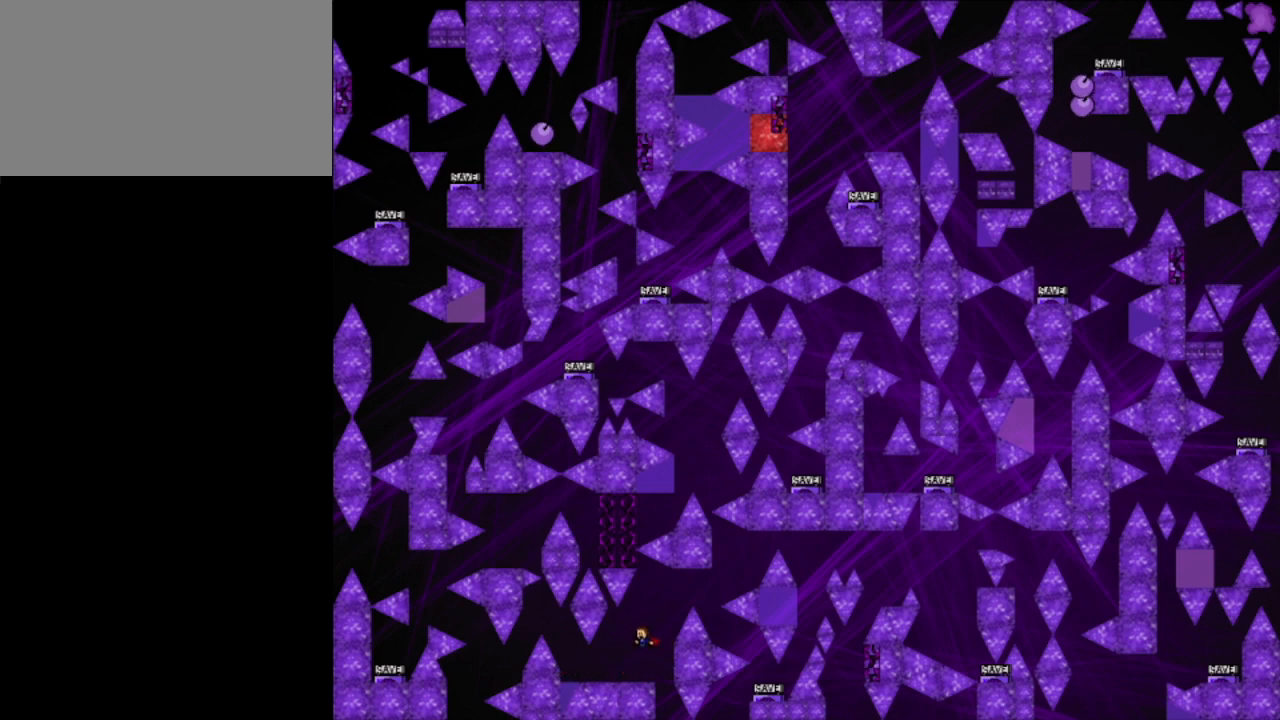
{"keys": ["shift_l"], "events": [[280, "left", "down"], [300, "left", "up"], [500, "shift_l", "down"]]}
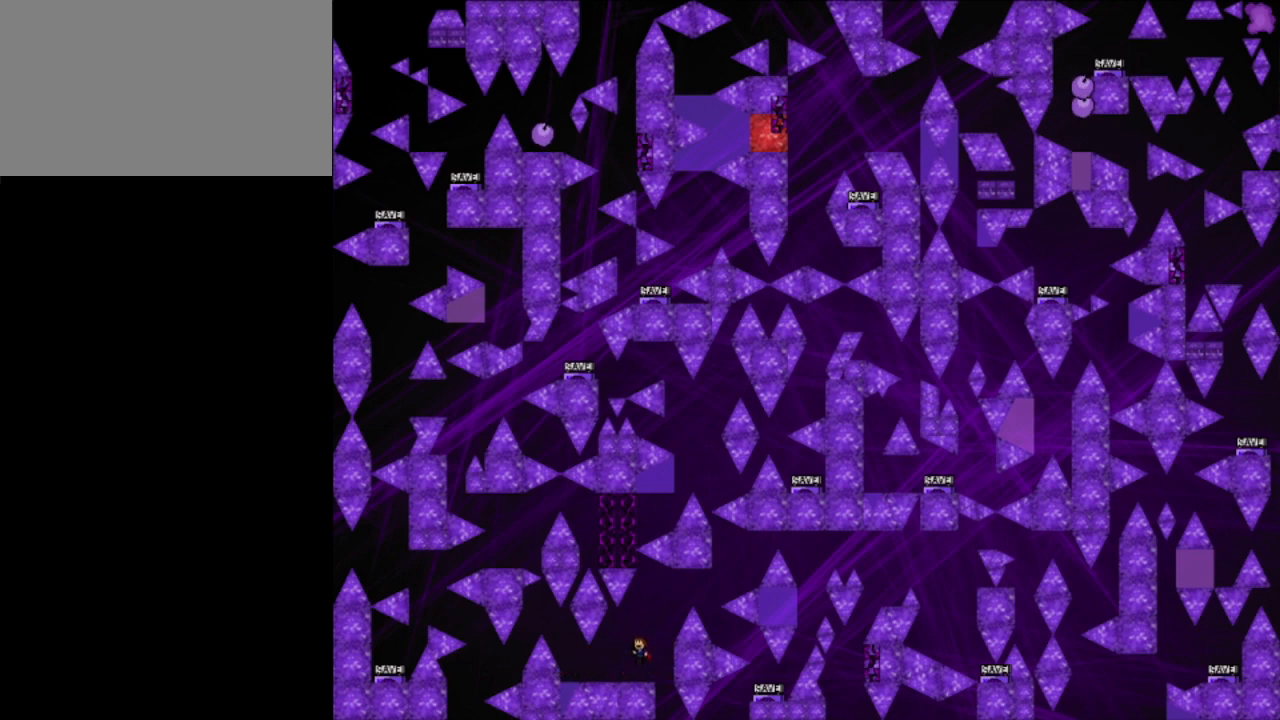
{"keys": ["down", "right", "shift_l"], "events": [[40, "shift_l", "up"], [480, "right", "down"], [480, "shift_l", "down"], [500, "down", "down"]]}
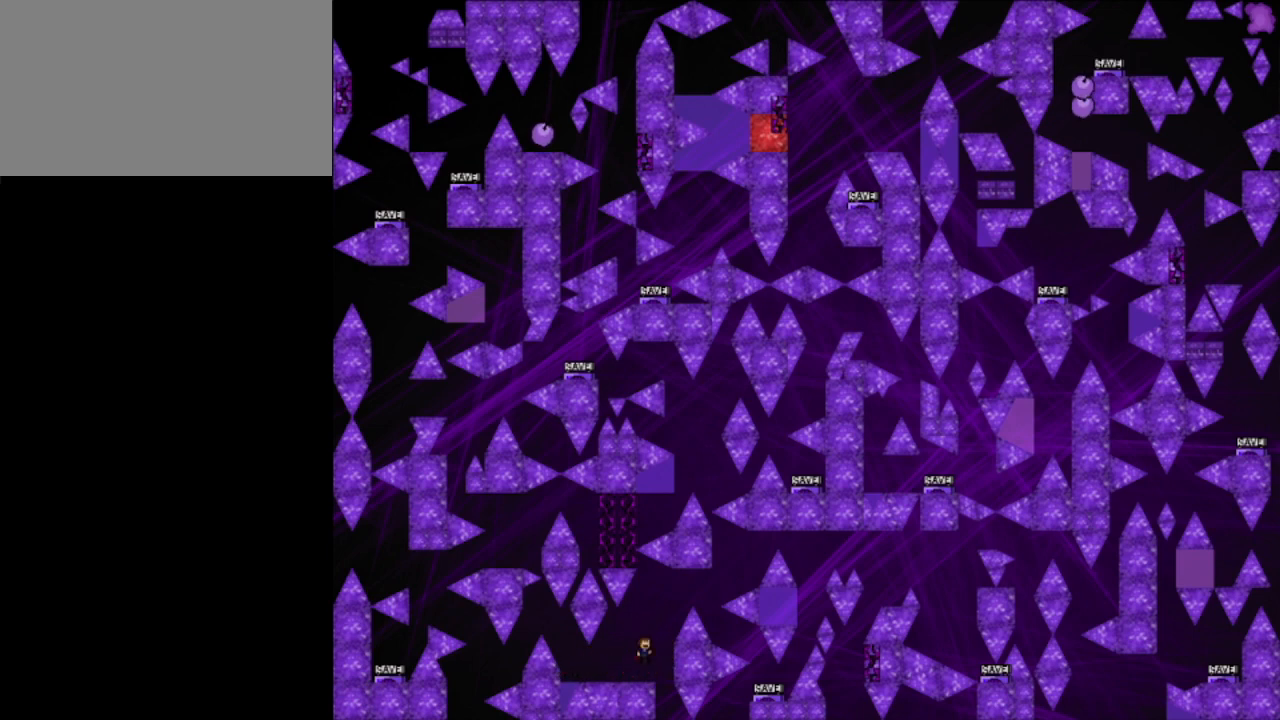
{"keys": ["down", "right"], "events": [[360, "down", "up"], [360, "shift_l", "up"], [380, "right", "up"], [480, "right", "down"], [500, "down", "down"]]}
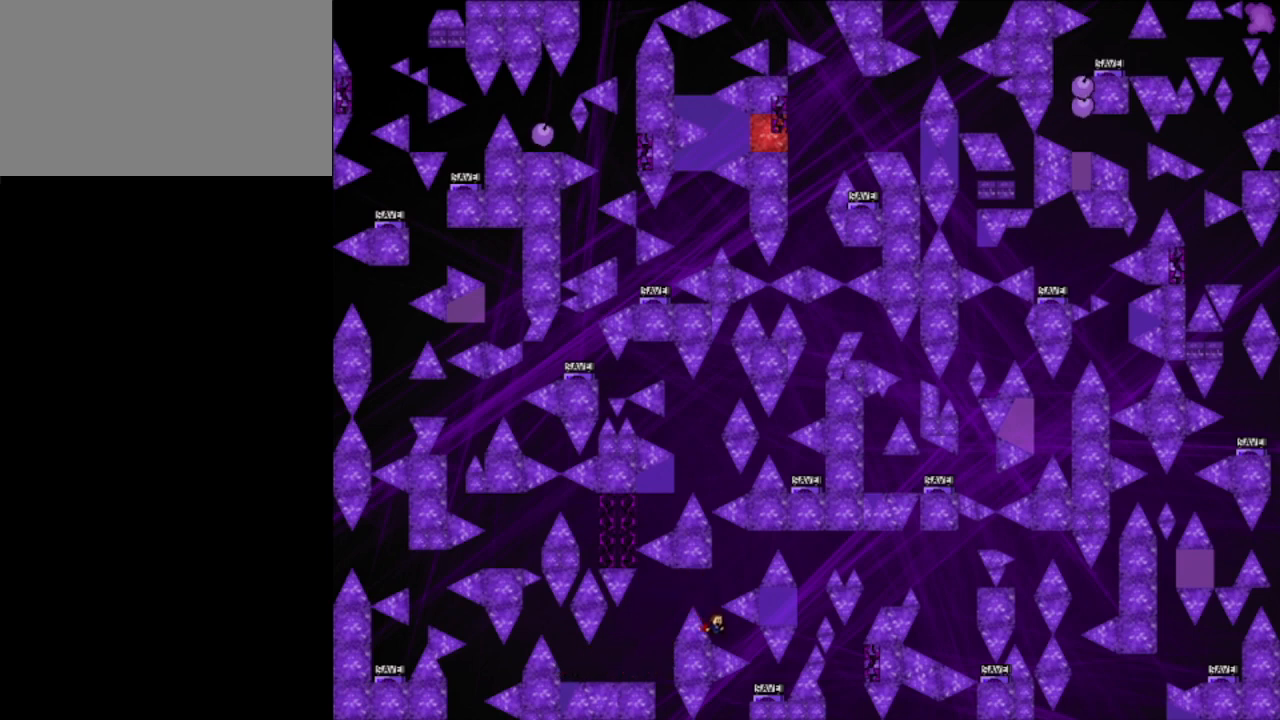
{"keys": [], "events": [[60, "down", "up"], [60, "right", "up"], [60, "shift_l", "down"], [80, "shift_l", "up"], [160, "right", "down"], [380, "down", "down"], [420, "down", "up"], [440, "right", "up"]]}
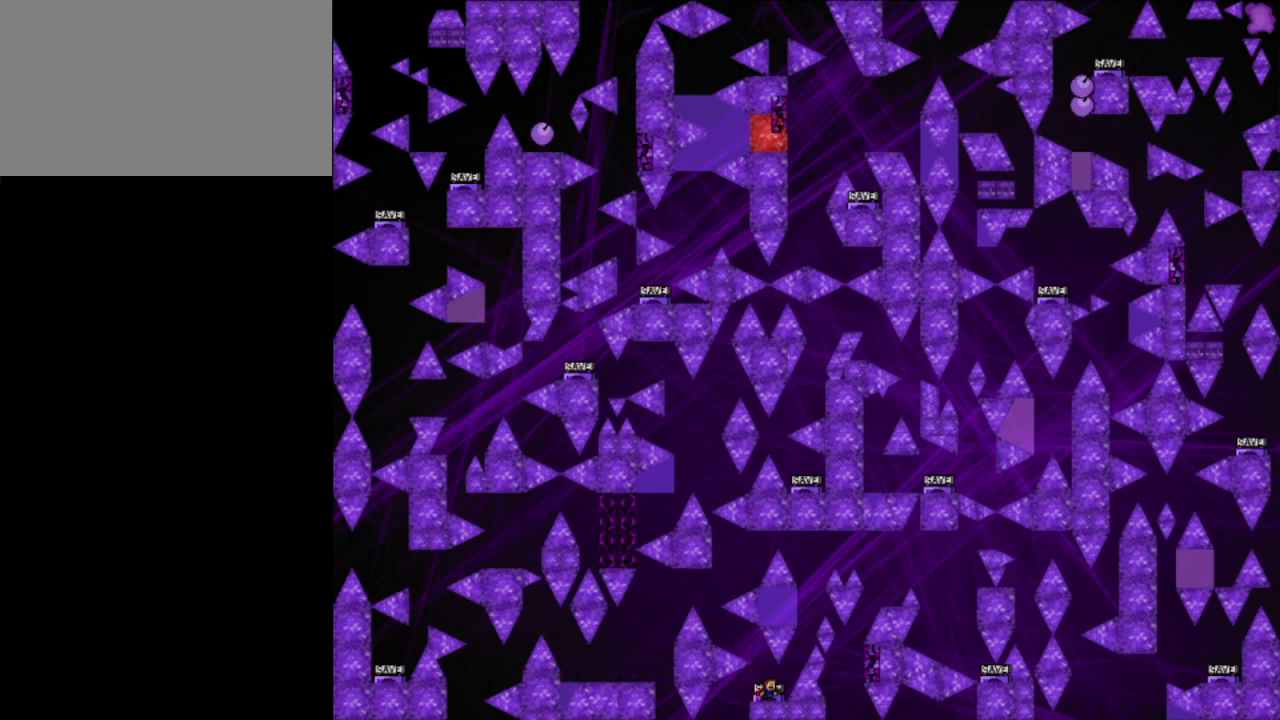
{"keys": [], "events": [[120, "z", "down"], [180, "z", "up"], [240, "z", "down"], [320, "z", "up"], [380, "z", "down"], [460, "z", "up"]]}
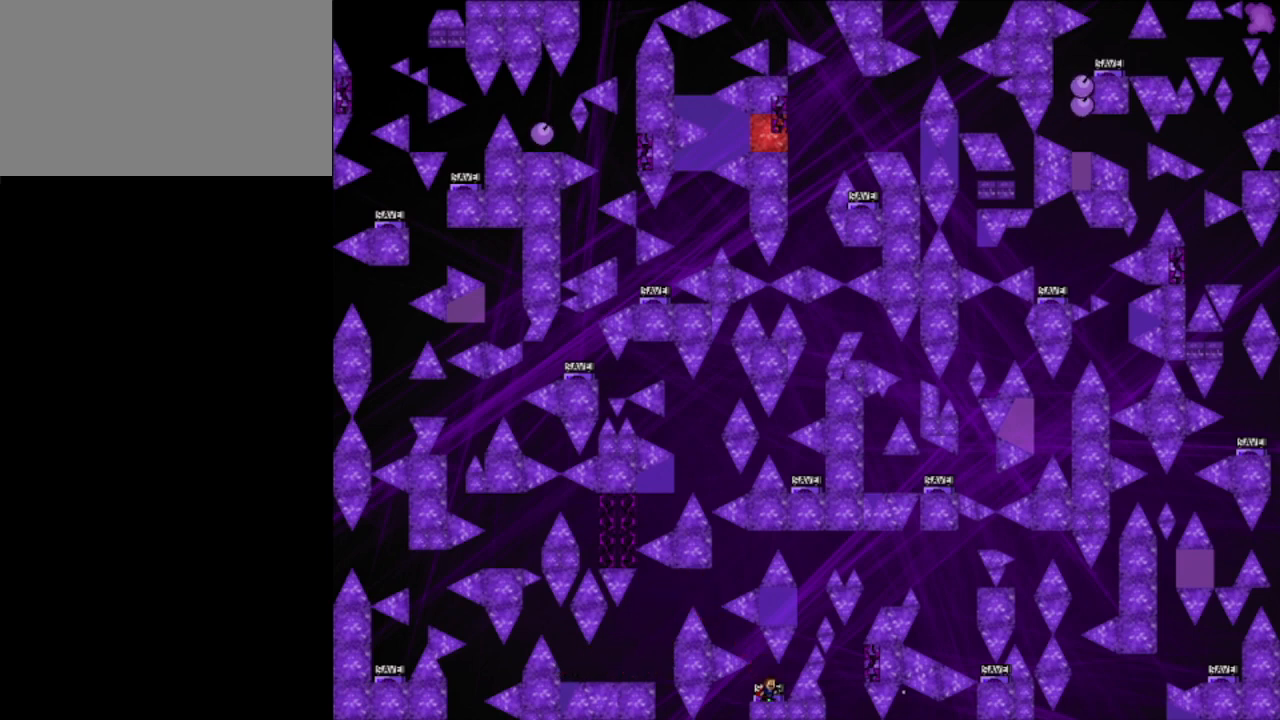
{"keys": [], "events": [[20, "z", "down"], [60, "right", "down"], [100, "right", "up"], [100, "z", "up"]]}
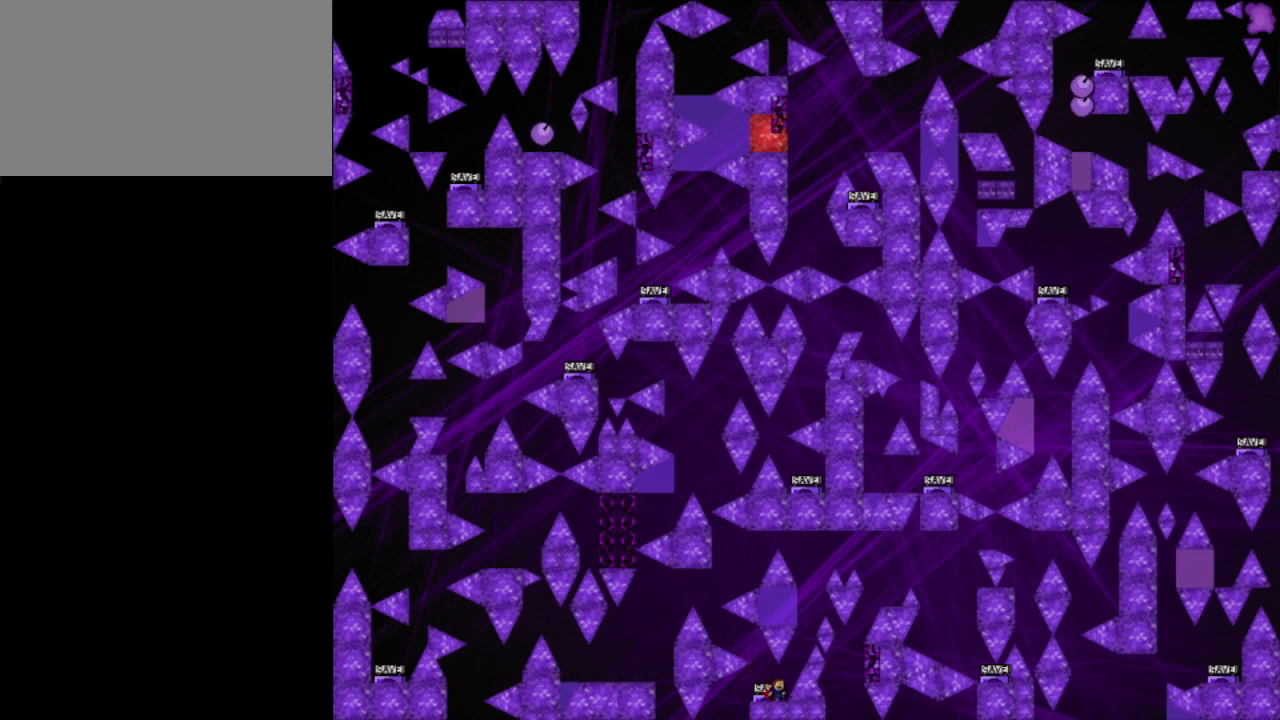
{"keys": [], "events": [[20, "shift_l", "down"], [80, "shift_l", "up"], [100, "right", "down"], [120, "z", "down"], [160, "right", "up"], [180, "z", "up"]]}
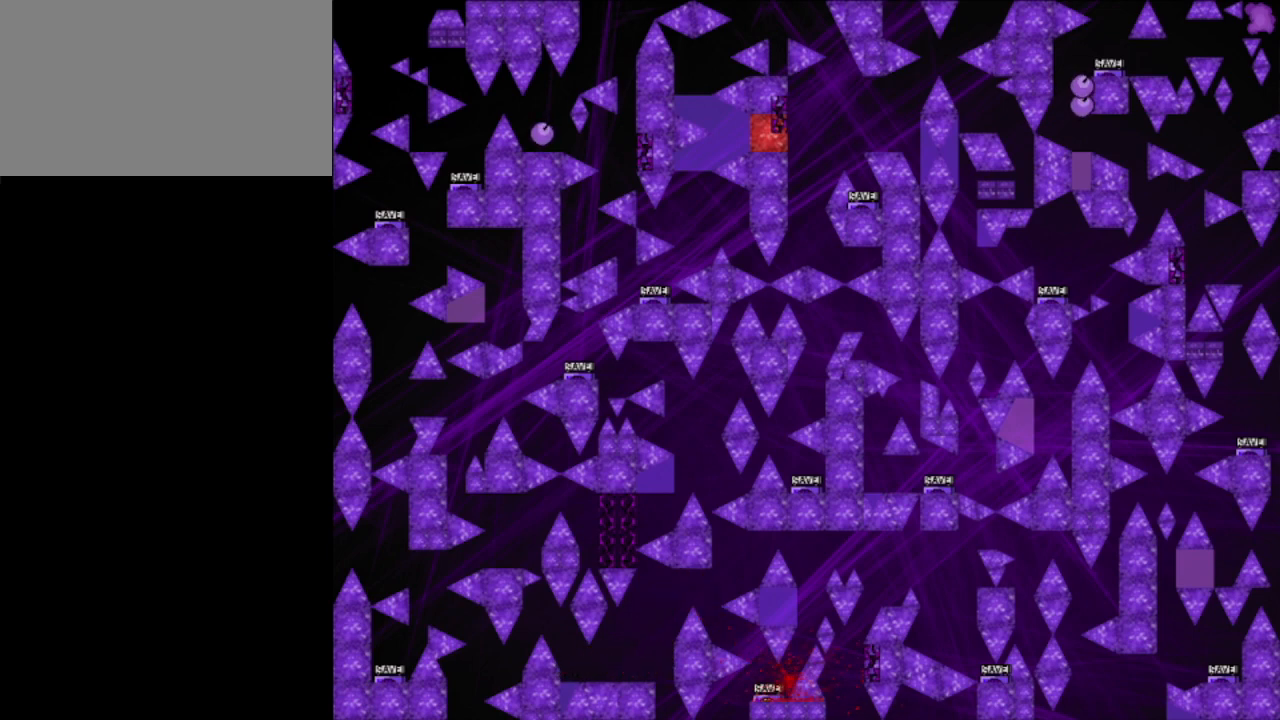
{"keys": ["shift_l"], "events": [[80, "r", "down"], [180, "r", "up"], [360, "r", "down"], [400, "shift_l", "down"], [420, "right", "down"], [480, "r", "up"], [500, "right", "up"]]}
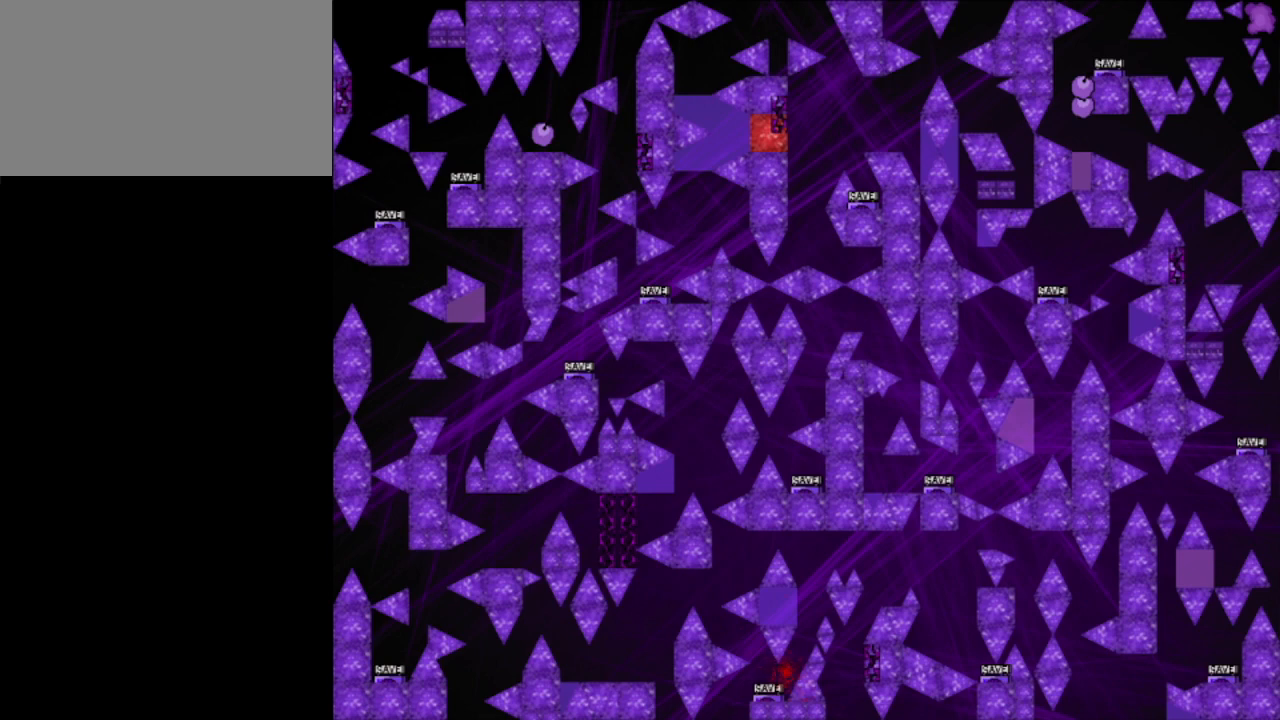
{"keys": ["shift_l"], "events": [[220, "shift_l", "up"], [260, "r", "down"], [320, "right", "down"], [320, "shift_l", "down"], [340, "down", "down"], [380, "down", "up"], [400, "r", "up"], [440, "right", "up"]]}
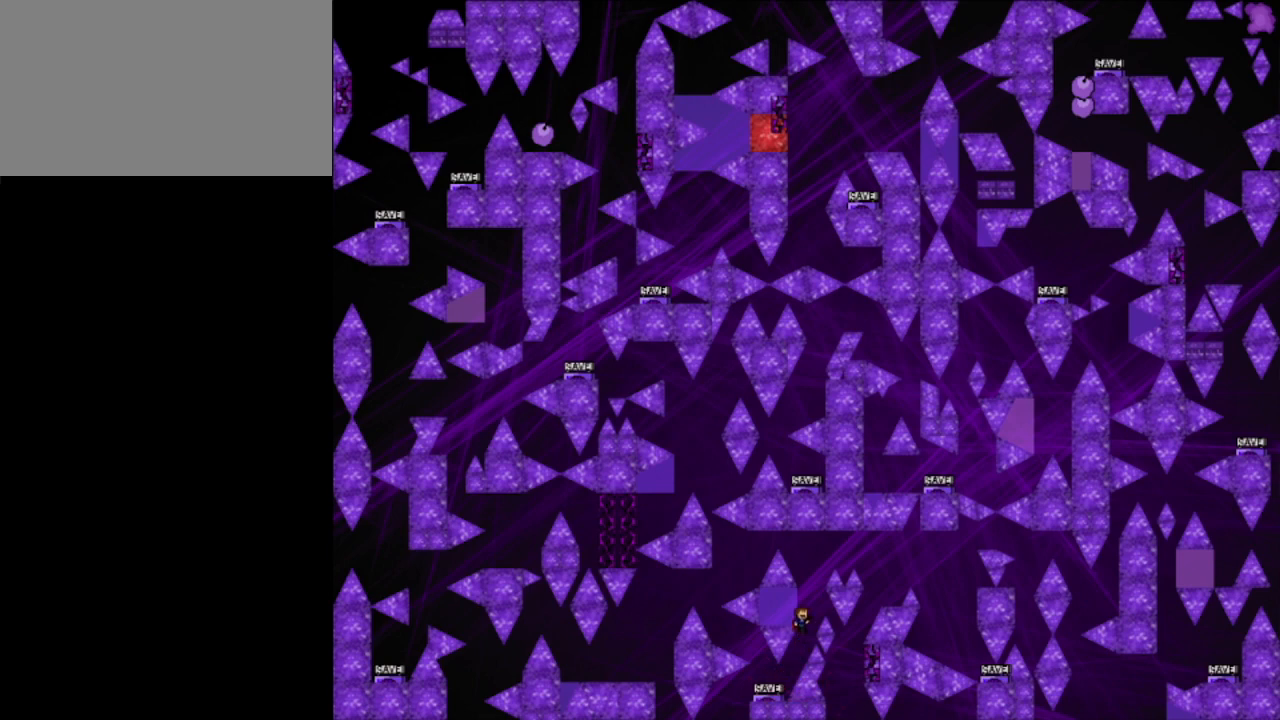
{"keys": ["shift_l"], "events": [[320, "shift_l", "up"], [340, "r", "down"], [400, "right", "down"], [400, "shift_l", "down"], [480, "r", "up"], [480, "right", "up"]]}
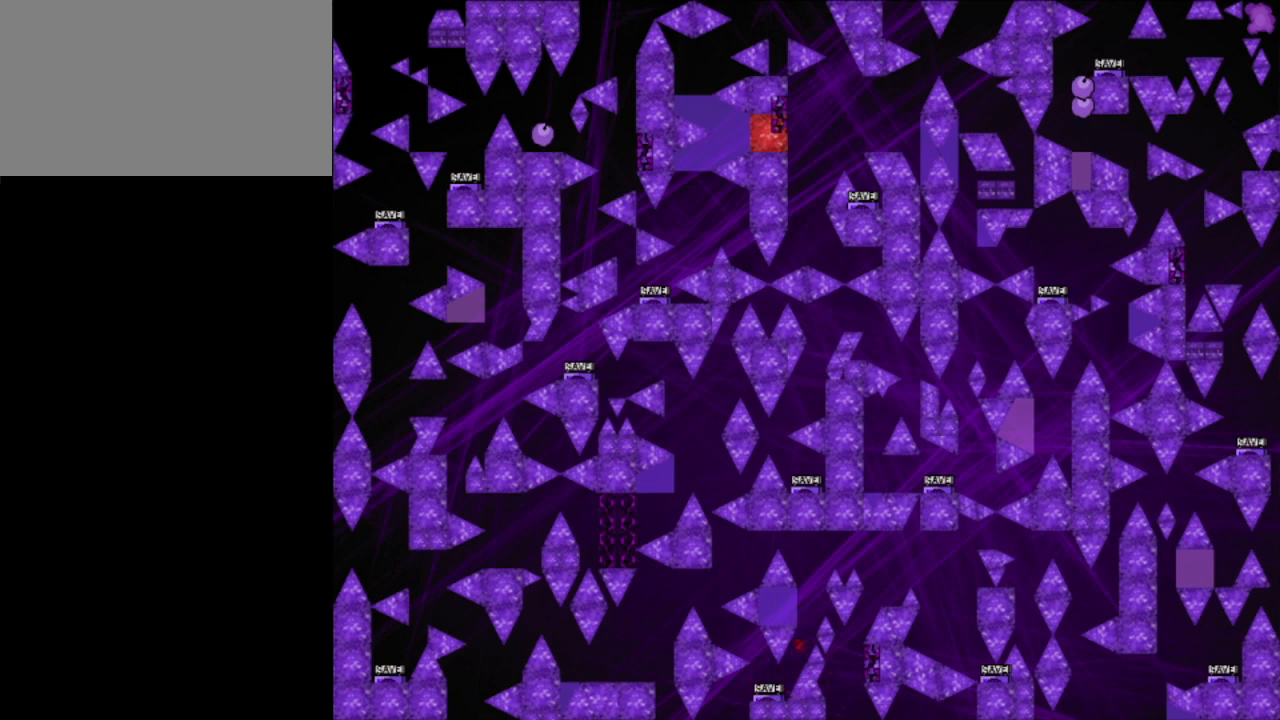
{"keys": ["right", "shift_l"], "events": [[320, "shift_l", "up"], [360, "r", "down"], [400, "right", "down"], [400, "shift_l", "down"], [420, "down", "down"], [480, "down", "up"], [500, "r", "up"]]}
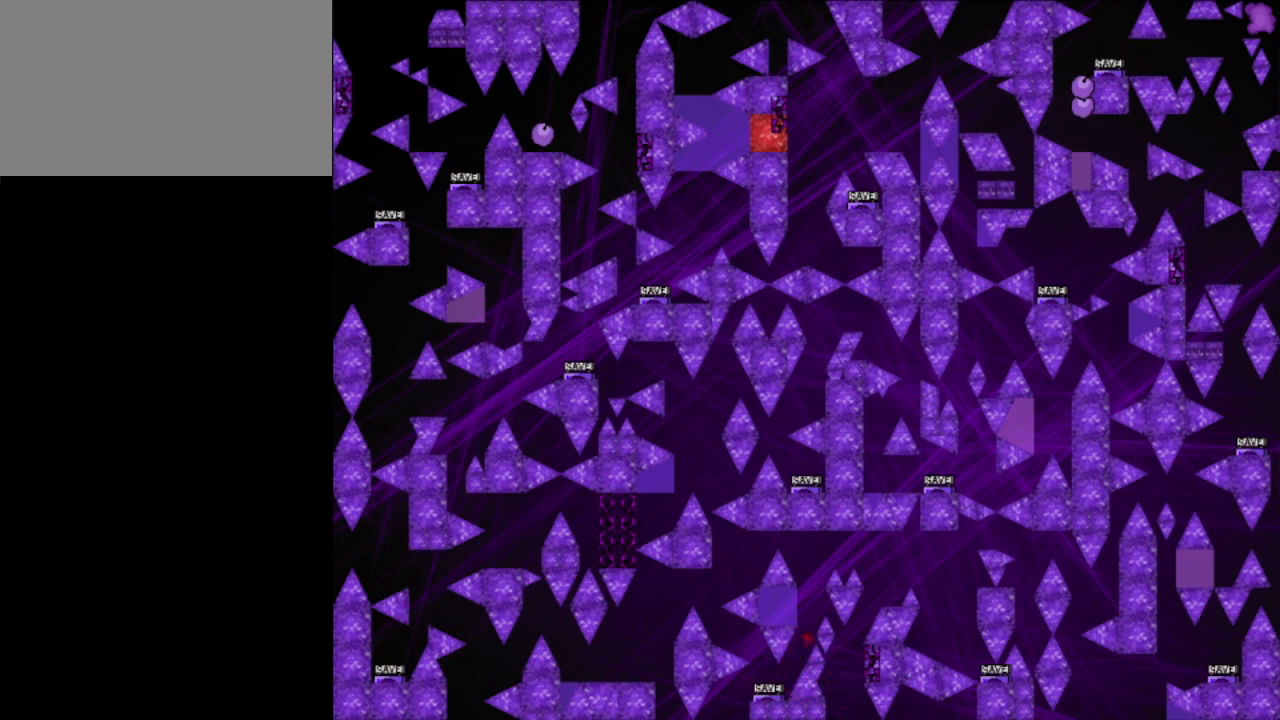
{"keys": ["left", "shift_l"], "events": [[20, "right", "up"], [140, "r", "down"], [140, "shift_l", "up"], [180, "right", "down"], [180, "shift_l", "down"], [260, "r", "up"], [280, "right", "up"], [500, "left", "down"]]}
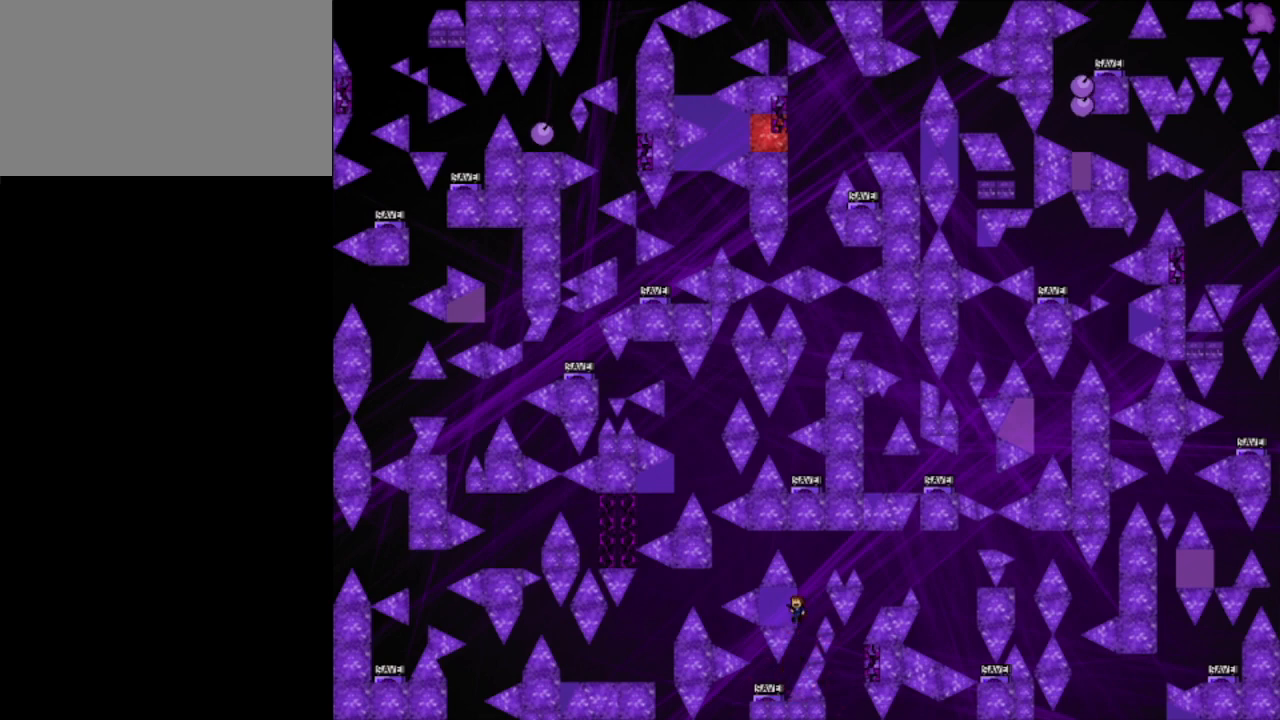
{"keys": ["right", "shift_l"], "events": [[40, "left", "up"], [40, "shift_l", "up"], [80, "right", "down"], [80, "shift_l", "down"], [160, "right", "up"], [200, "right", "down"]]}
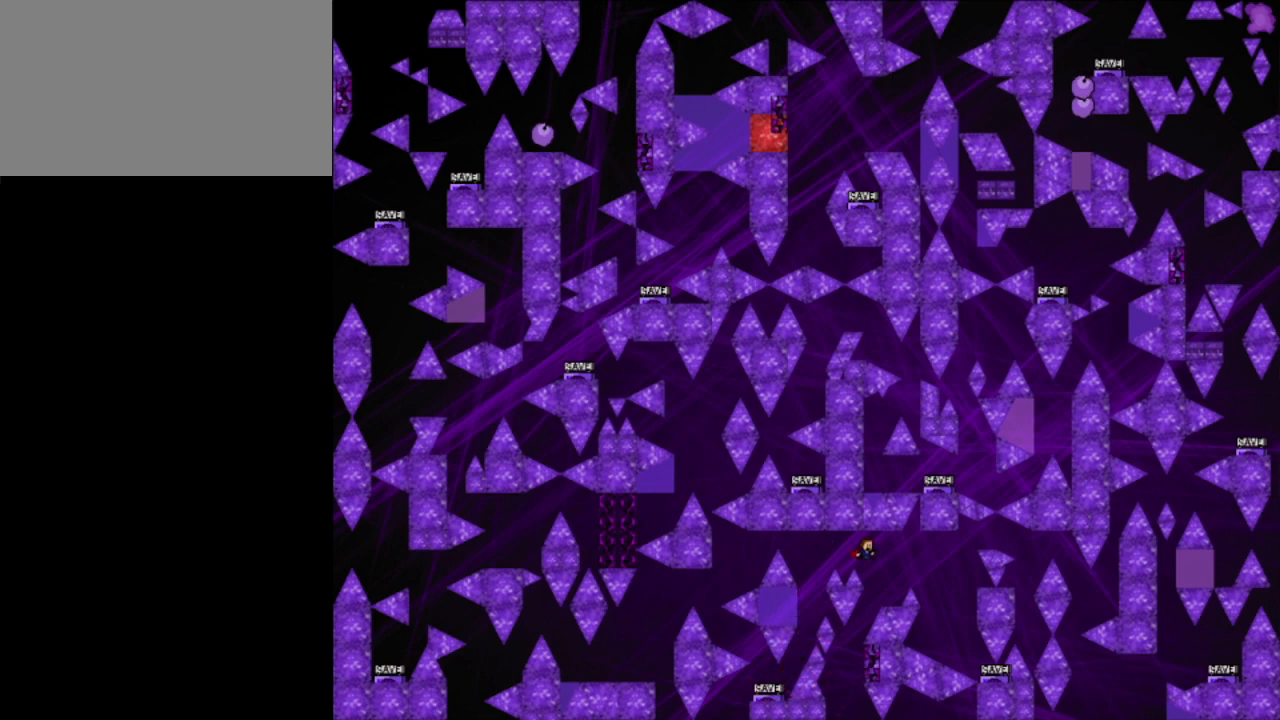
{"keys": ["right", "shift_l"], "events": [[80, "right", "up"], [200, "left", "down"], [320, "right", "down"], [340, "left", "up"]]}
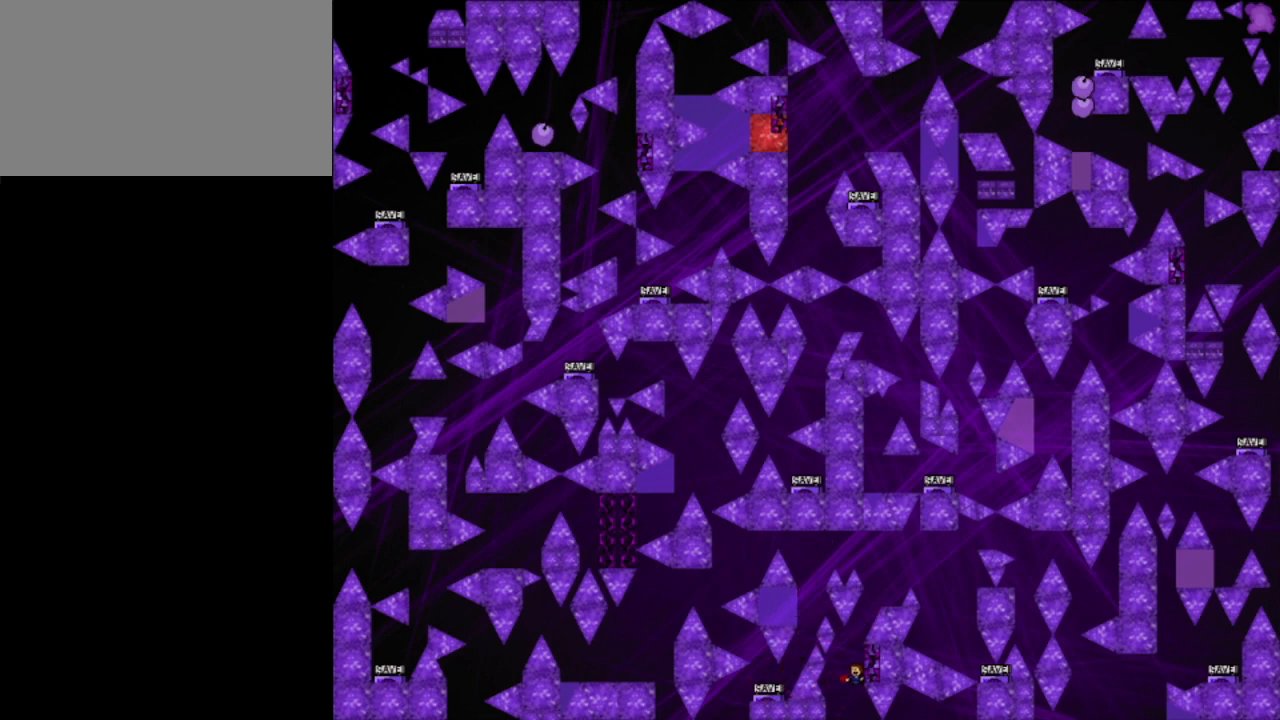
{"keys": ["right", "shift_l"], "events": [[120, "left", "down"], [120, "right", "up"], [140, "left", "up"], [140, "shift_l", "up"], [380, "shift_l", "down"], [400, "right", "down"]]}
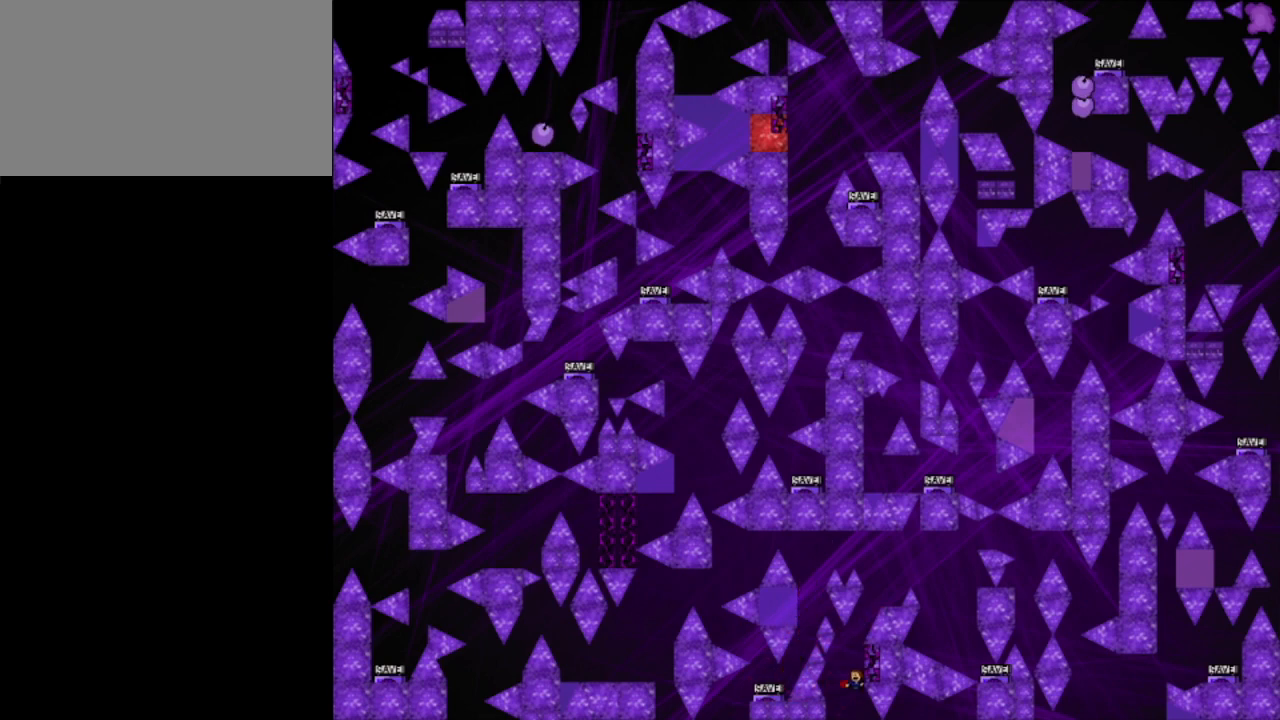
{"keys": ["right", "shift_l"], "events": [[40, "left", "down"], [80, "left", "up"]]}
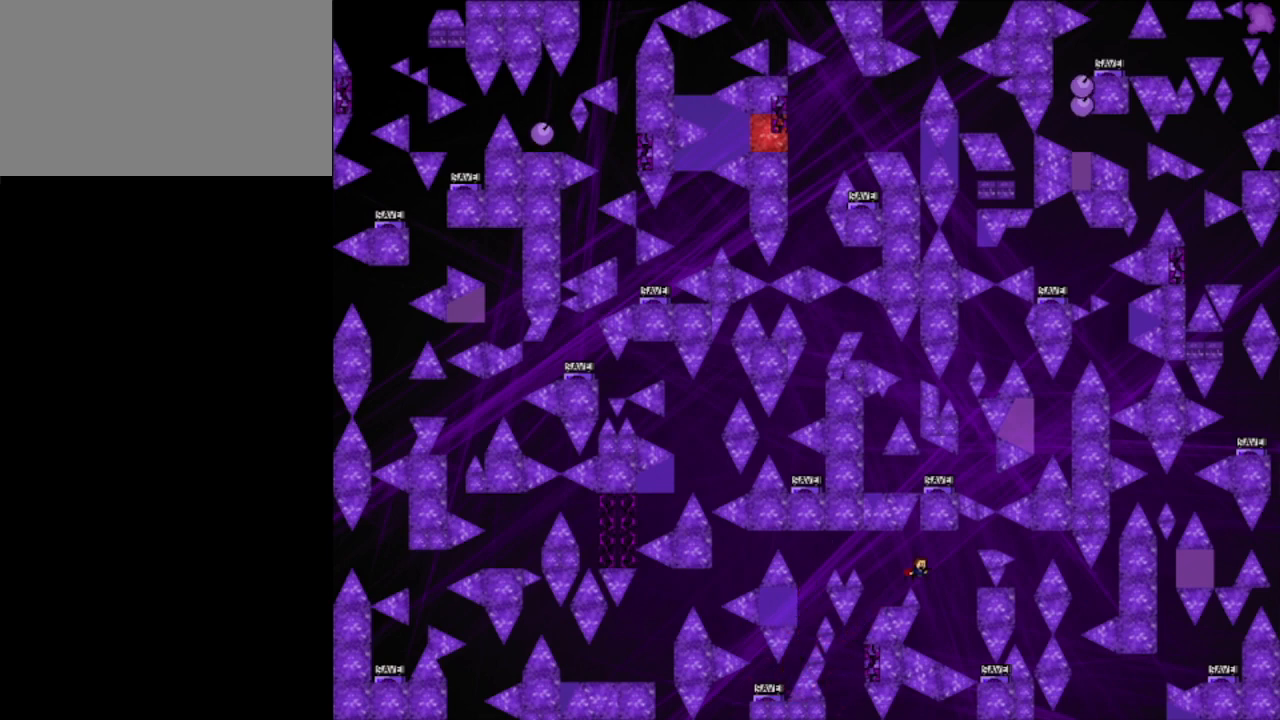
{"keys": ["right", "z"], "events": [[240, "right", "up"], [280, "right", "down"], [280, "shift_l", "up"], [360, "z", "down"], [420, "z", "up"], [460, "z", "down"]]}
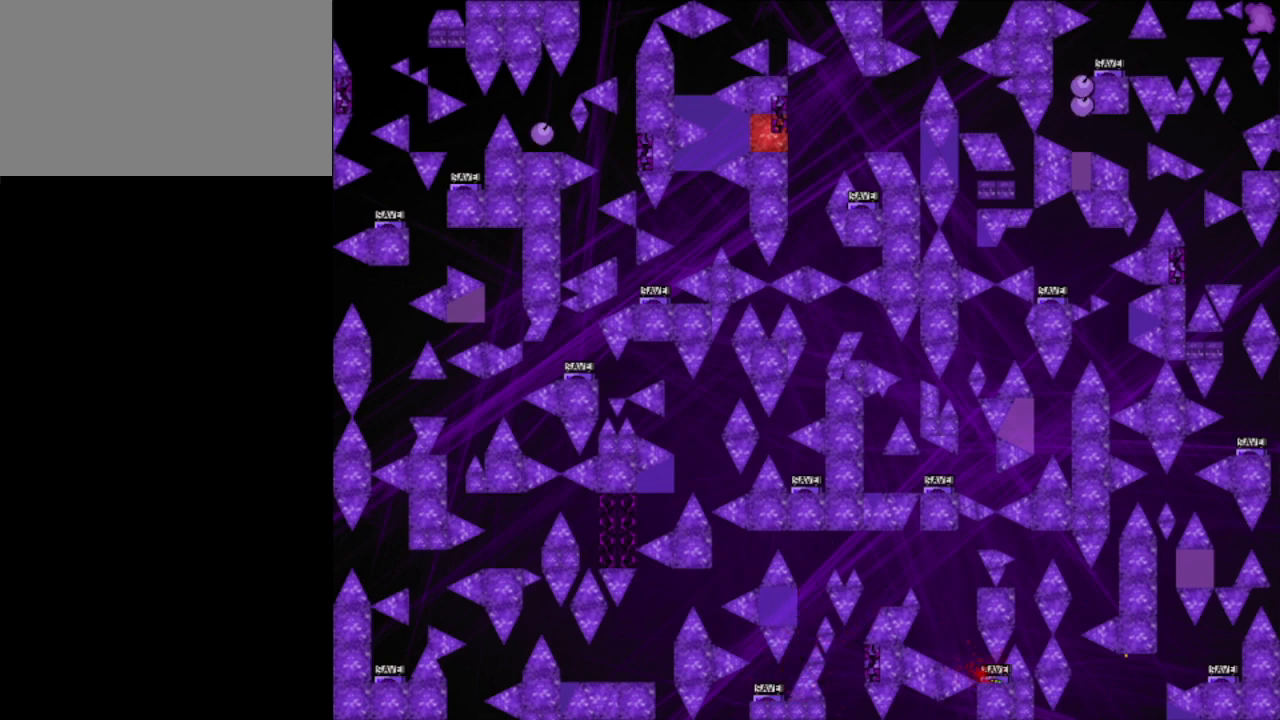
{"keys": [], "events": [[20, "z", "up"], [40, "z", "down"], [60, "right", "up"], [100, "z", "up"]]}
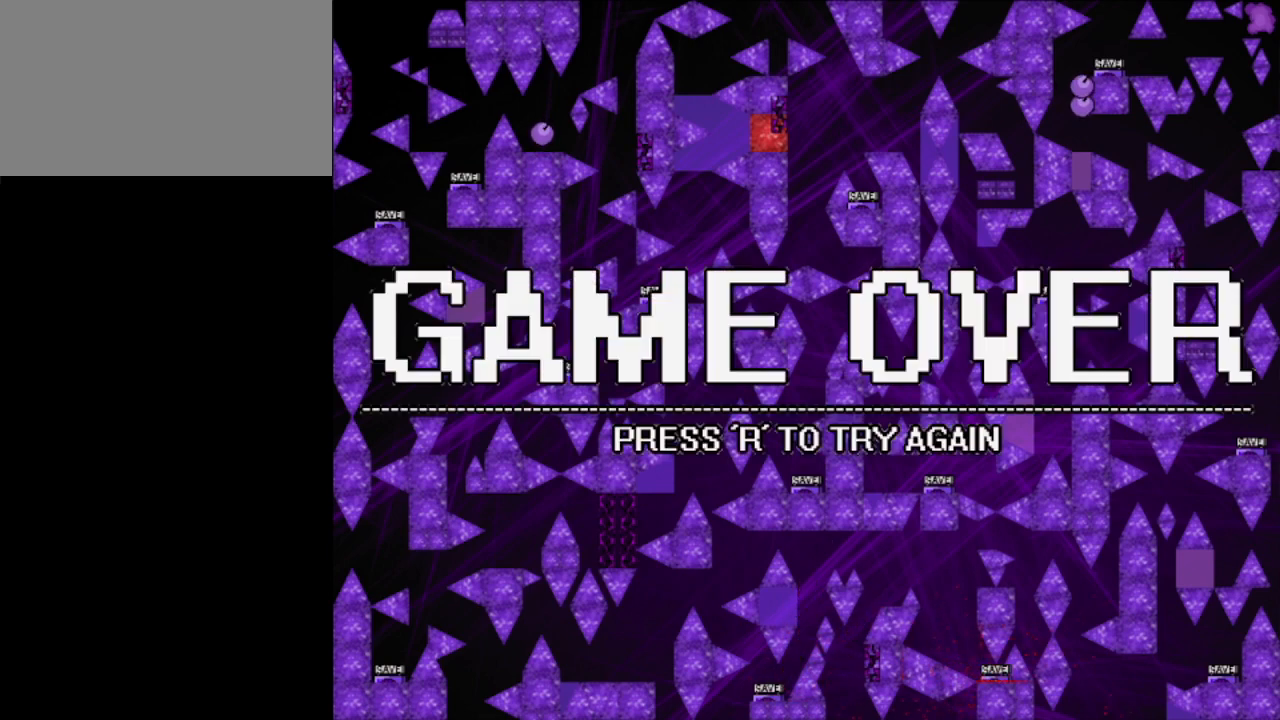
{"keys": [], "events": []}
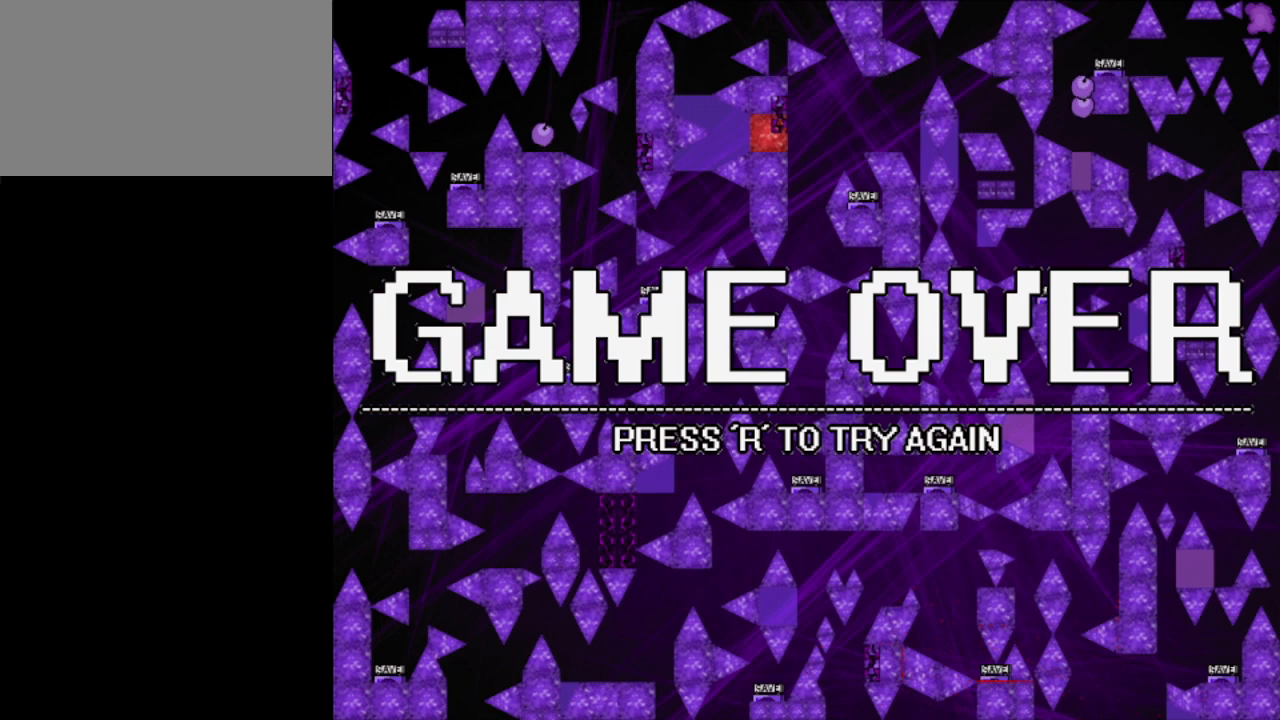
{"keys": [], "events": []}
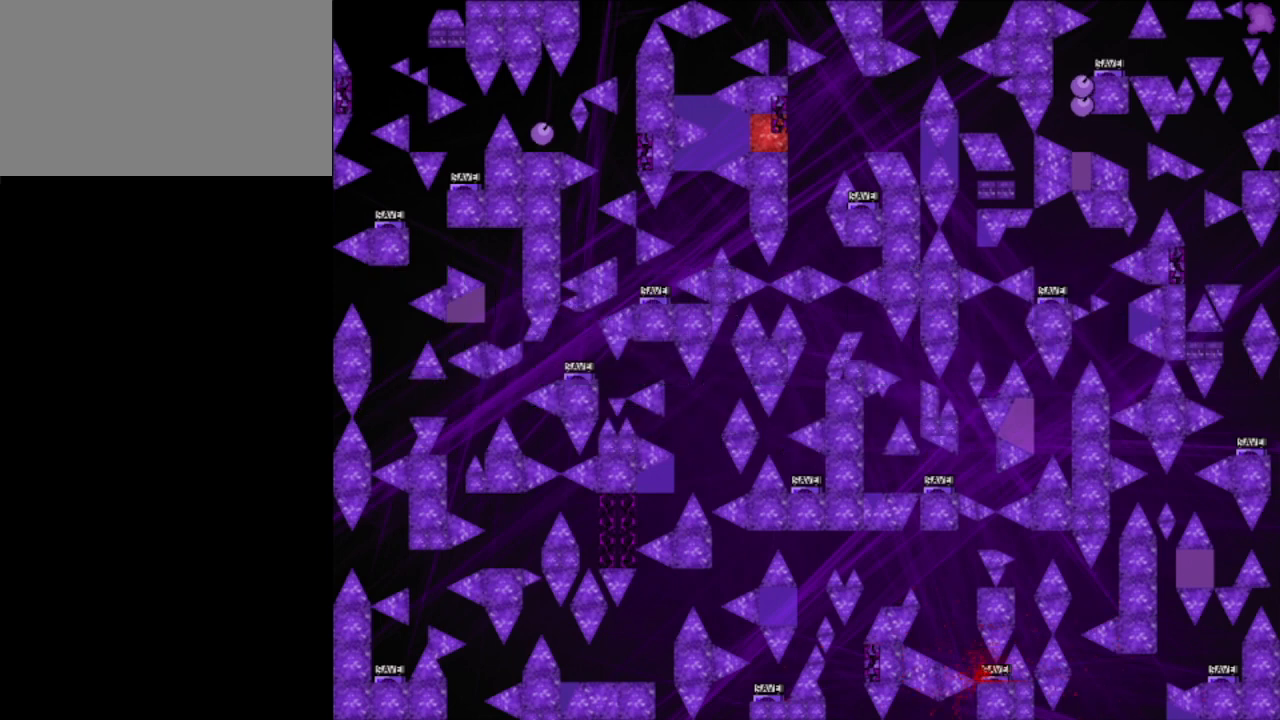
{"keys": [], "events": [[40, "r", "down"], [60, "left", "down"], [60, "shift_l", "down"], [120, "r", "up"], [140, "right", "down"], [160, "left", "up"], [220, "shift_l", "up"], [320, "right", "up"]]}
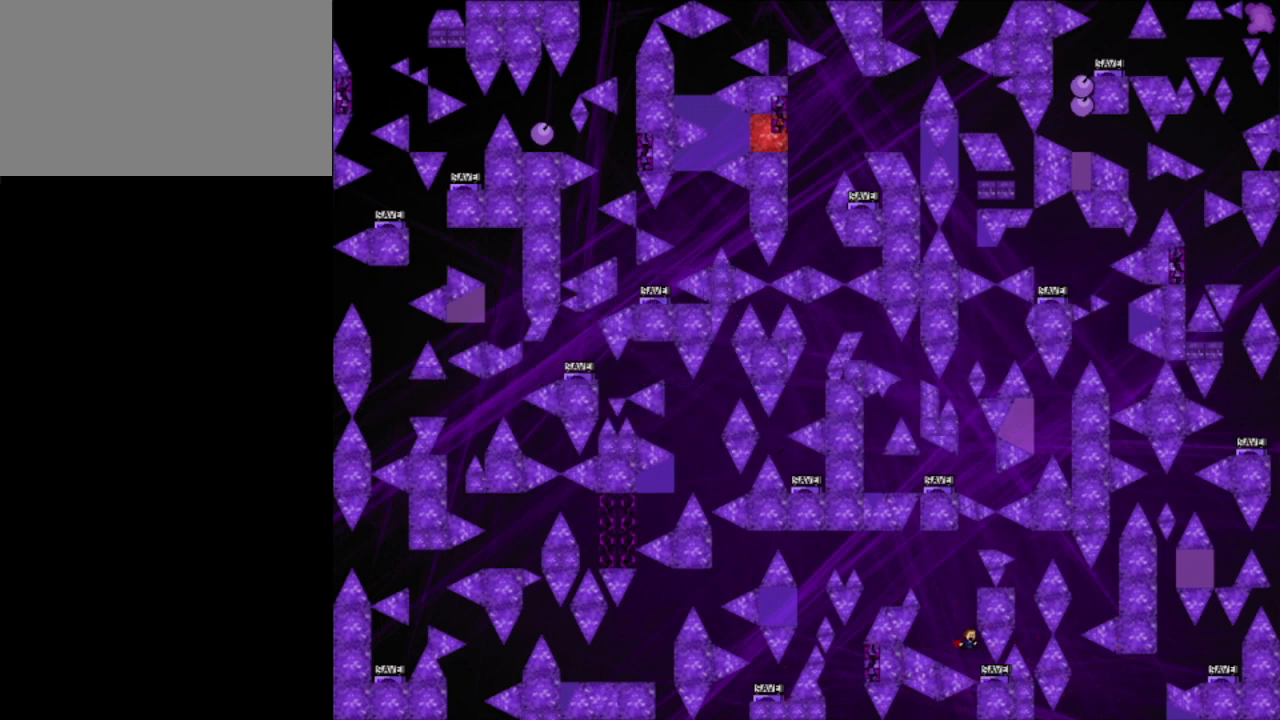
{"keys": ["z"], "events": [[40, "right", "down"], [80, "down", "down"], [100, "down", "up"], [140, "right", "up"], [460, "z", "down"]]}
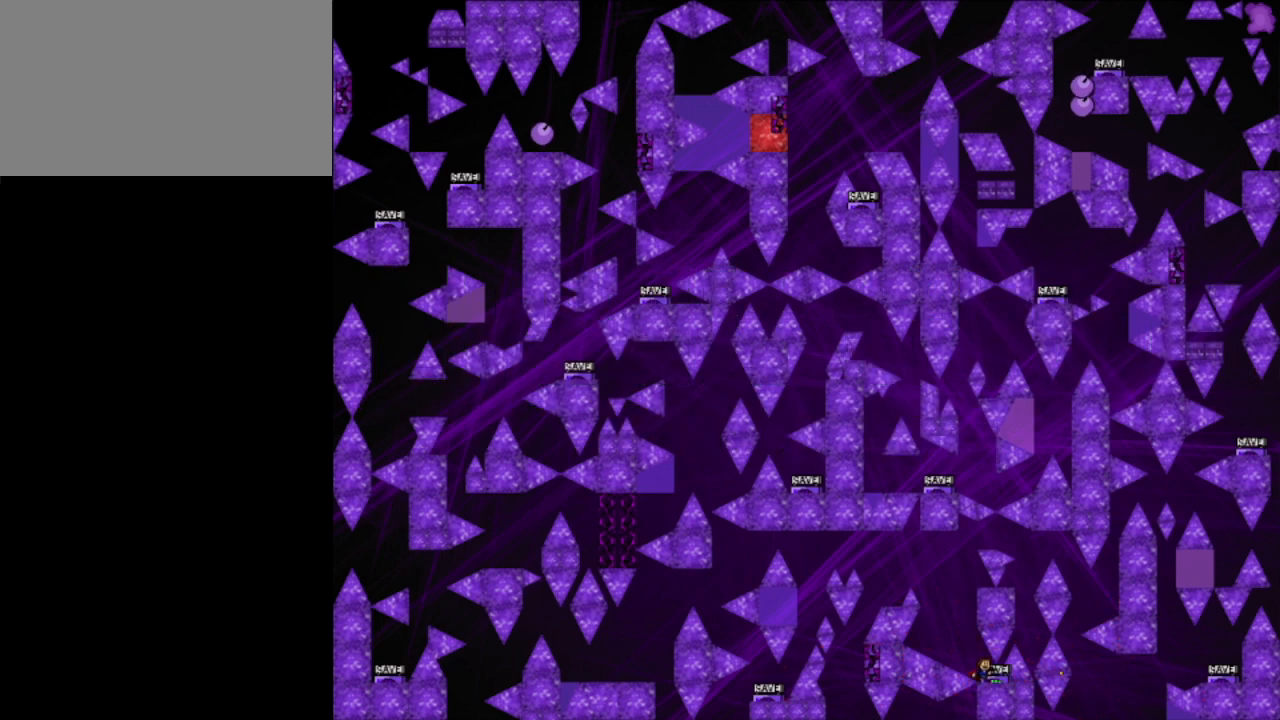
{"keys": ["shift_l"], "events": [[40, "z", "up"], [180, "left", "down"], [180, "shift_l", "down"], [320, "left", "up"]]}
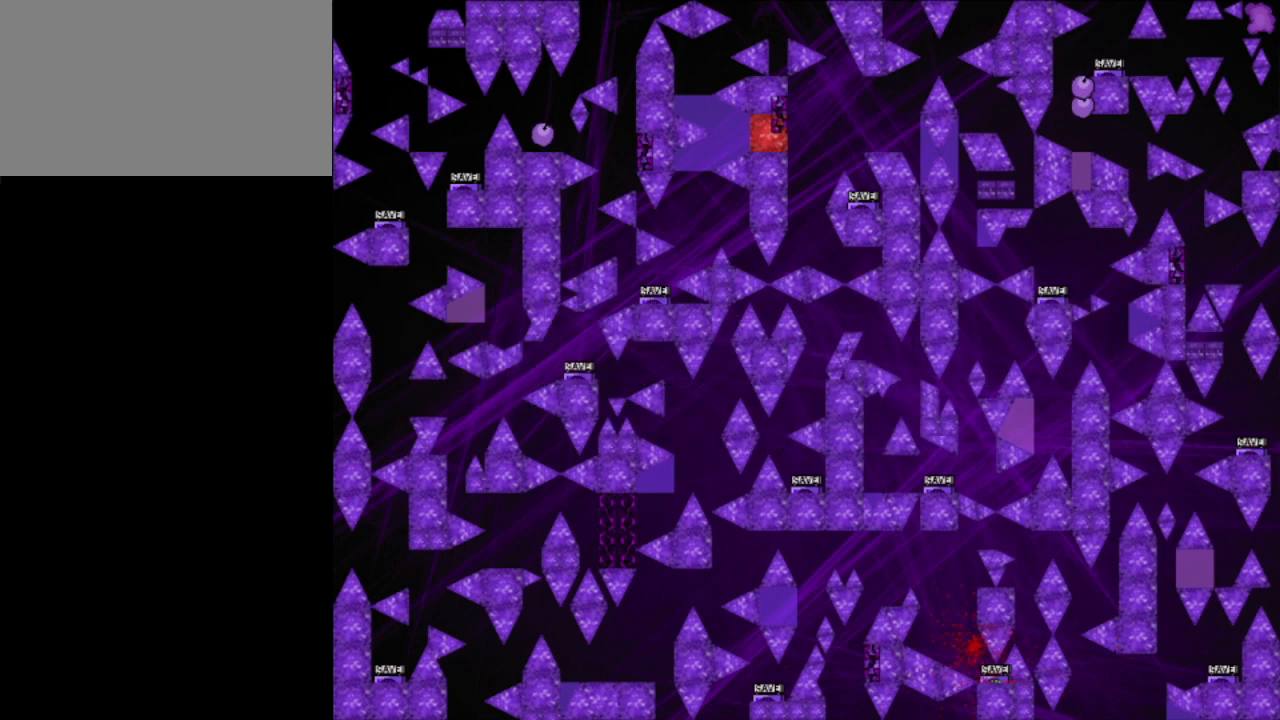
{"keys": [], "events": [[40, "shift_l", "up"], [140, "r", "down"], [180, "left", "down"], [180, "shift_l", "down"], [240, "left", "up"], [240, "r", "up"], [240, "shift_l", "up"], [300, "left", "down"], [300, "shift_l", "down"], [320, "down", "down"], [340, "shift_l", "up"], [420, "down", "up"], [420, "left", "up"]]}
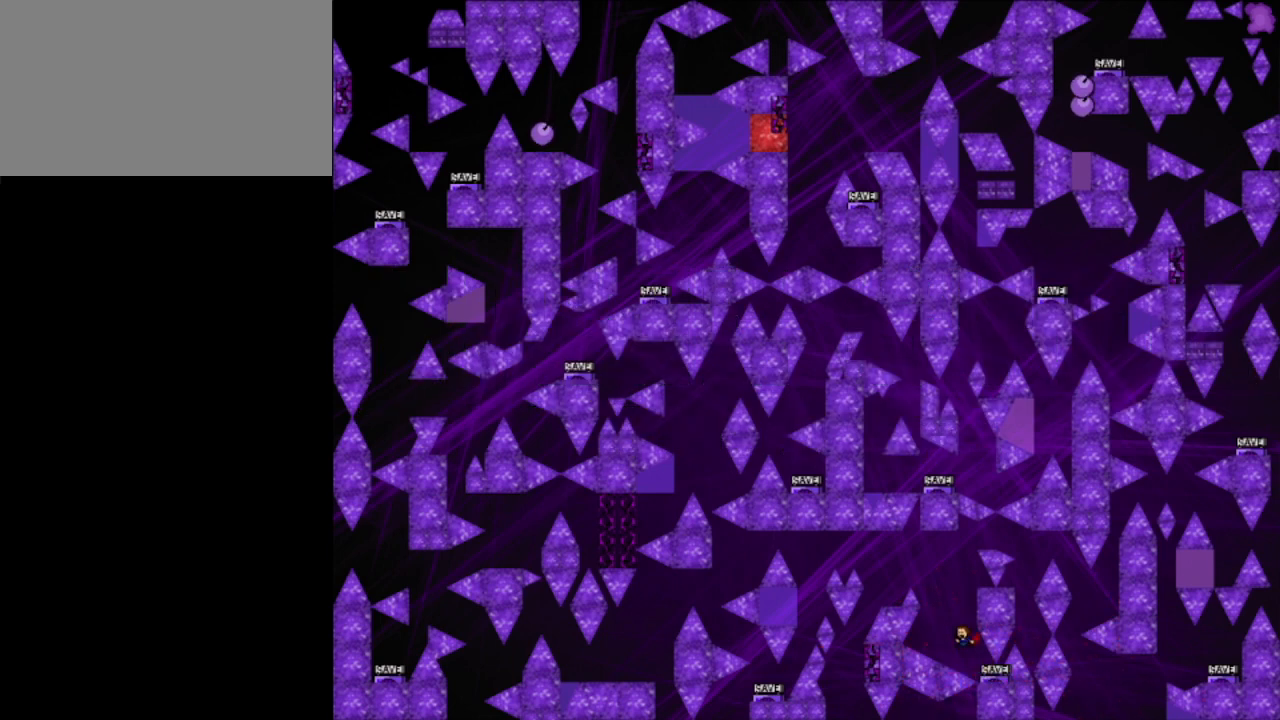
{"keys": [], "events": [[40, "shift_l", "down"], [320, "down", "down"], [320, "right", "down"], [320, "shift_l", "up"], [400, "down", "up"], [400, "right", "up"]]}